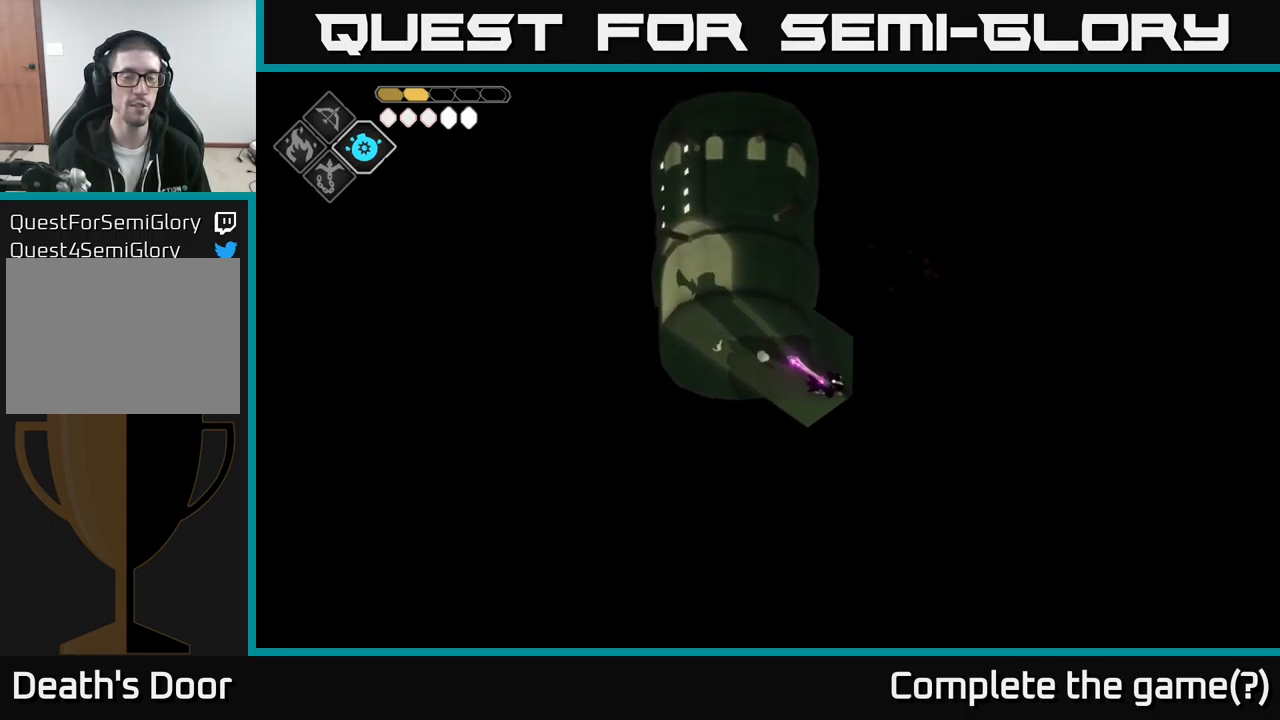
Gameplay with a controller (Xbox layout); each line is a JSON object with the inputs held at the frame after it. "events" lists button and stick changes between this image and that frame as [ms after this image, input, new state], when the widget could be followed in between.
{"buttons": [], "left_stick": "center", "right_stick": "center", "events": [[450, "left_stick", "center"]]}
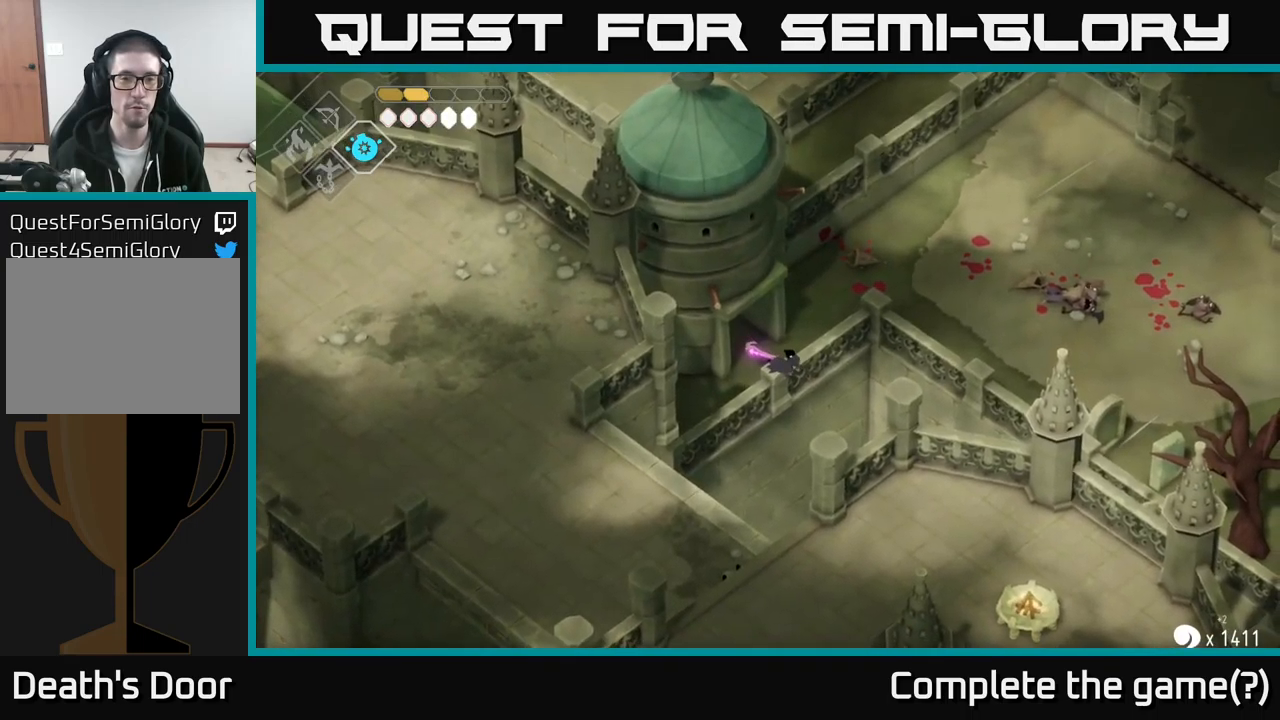
{"buttons": [], "left_stick": "down-left", "right_stick": "center", "events": [[333, "left_stick", "down"], [383, "left_stick", "down-left"]]}
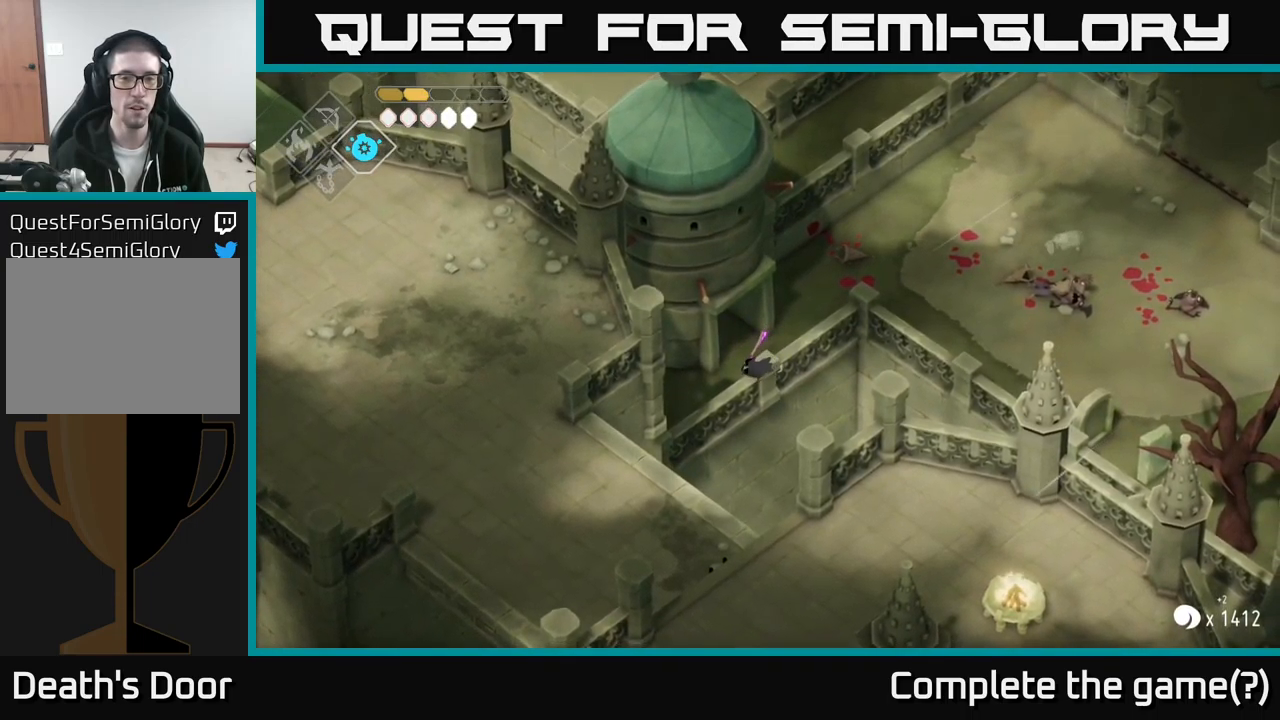
{"buttons": [], "left_stick": "up-left", "right_stick": "center", "events": [[483, "left_stick", "up-left"]]}
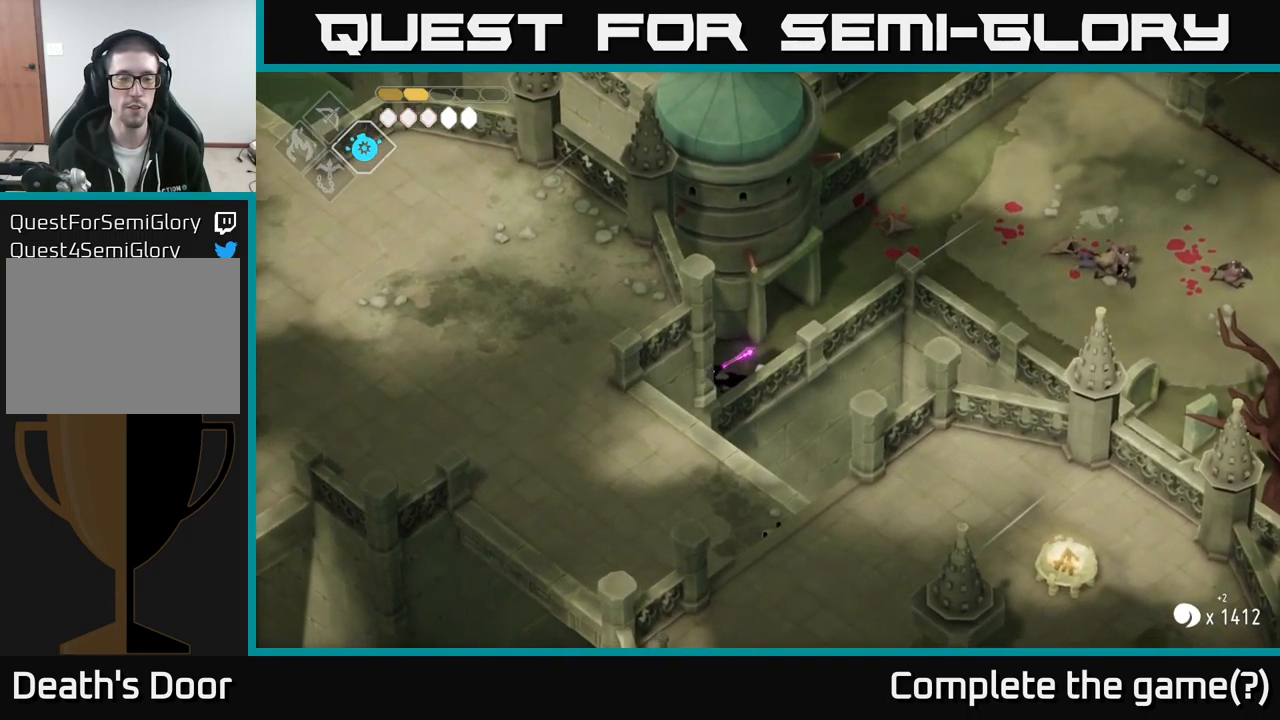
{"buttons": [], "left_stick": "right", "right_stick": "center", "events": [[400, "left_stick", "down"], [500, "left_stick", "right"]]}
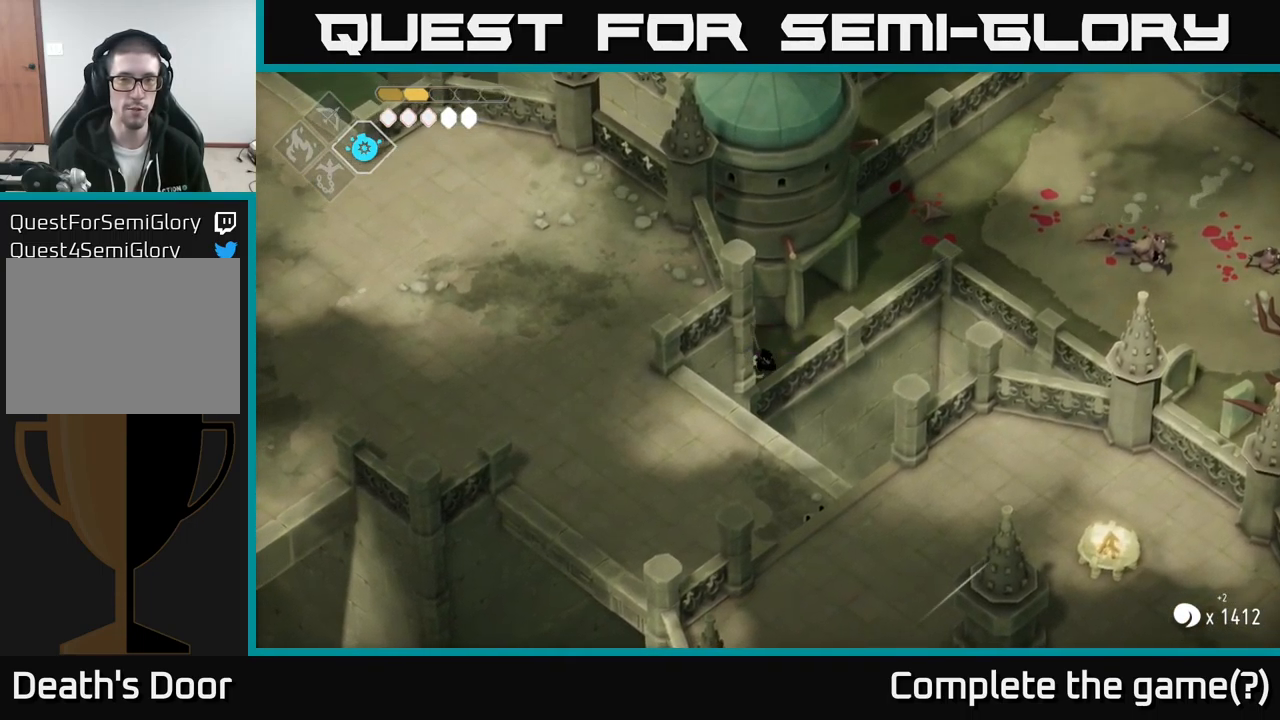
{"buttons": [], "left_stick": "up-right", "right_stick": "center", "events": [[116, "left_stick", "up-right"]]}
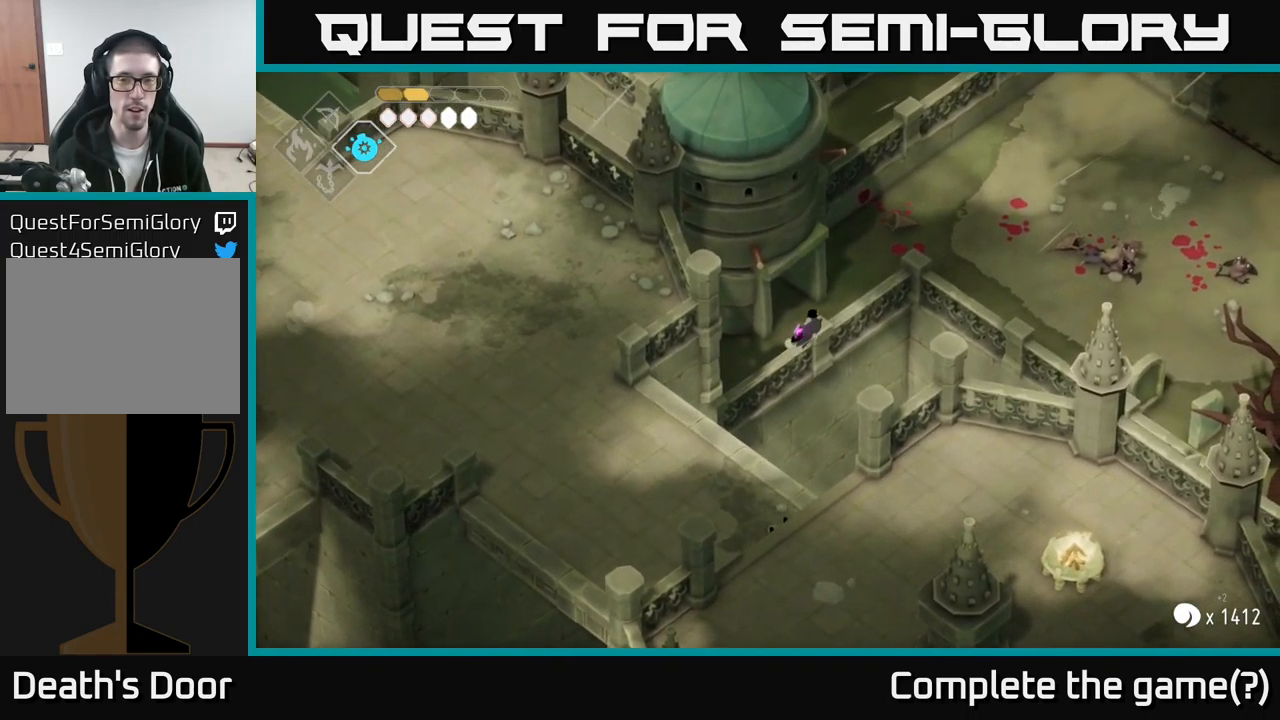
{"buttons": [], "left_stick": "up-right", "right_stick": "center", "events": []}
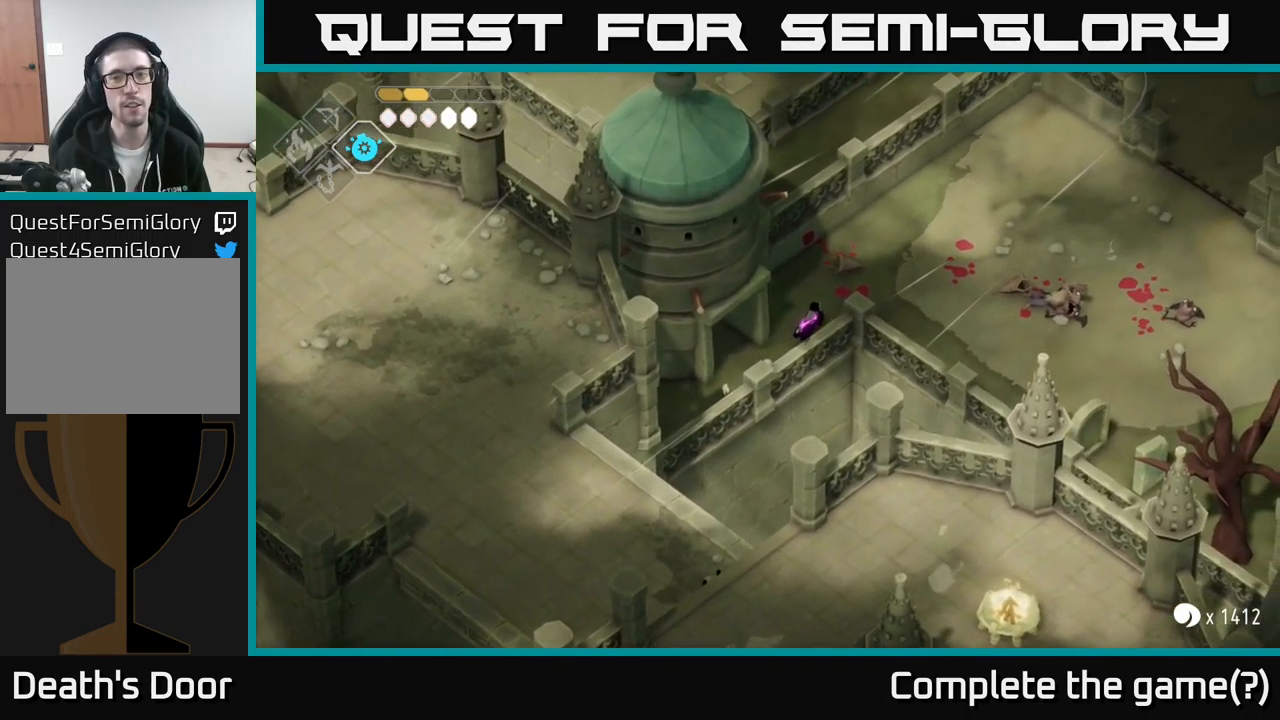
{"buttons": [], "left_stick": "up-right", "right_stick": "center", "events": []}
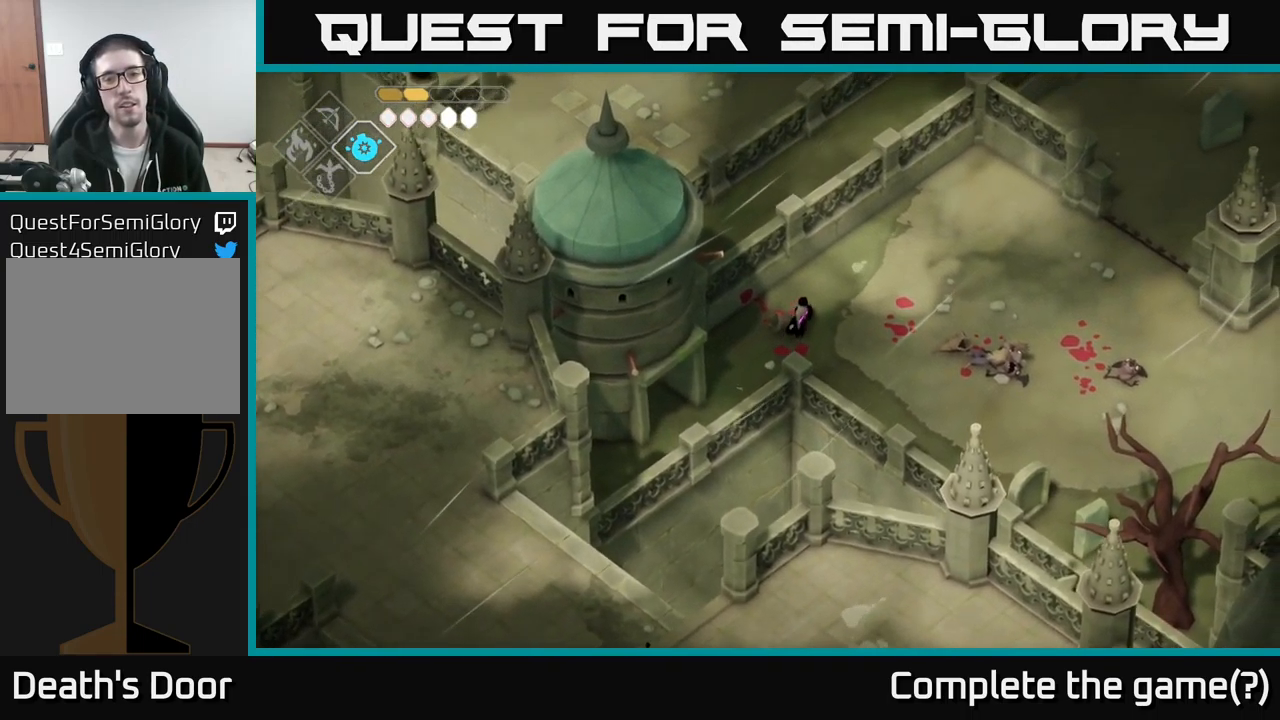
{"buttons": [], "left_stick": "center", "right_stick": "center", "events": [[400, "left_stick", "center"]]}
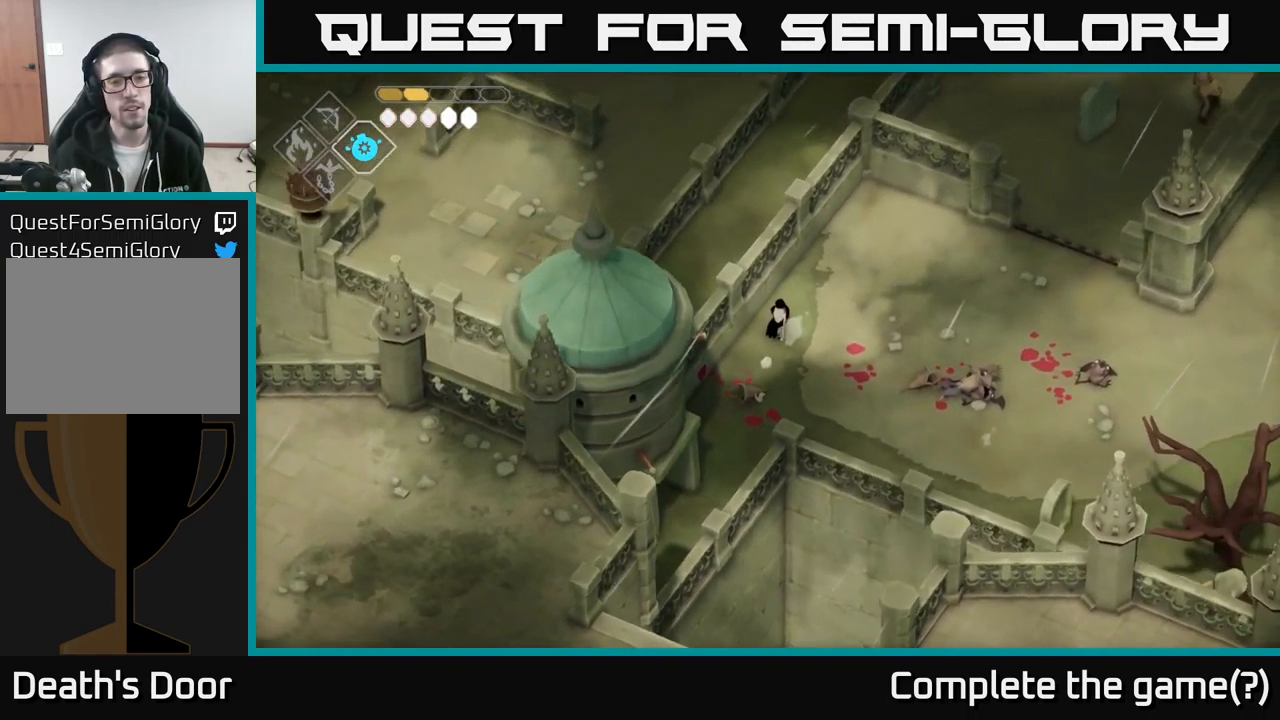
{"buttons": [], "left_stick": "center", "right_stick": "center", "events": []}
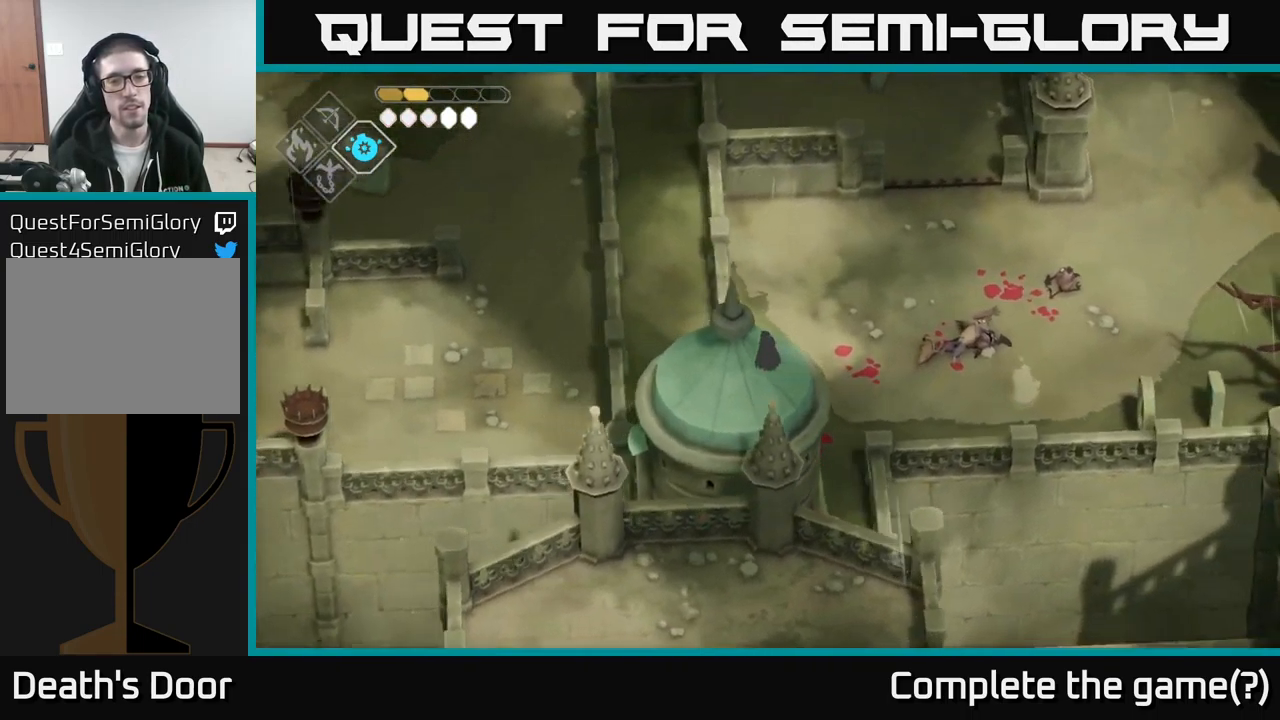
{"buttons": [], "left_stick": "center", "right_stick": "right", "events": [[217, "right_stick", "right"]]}
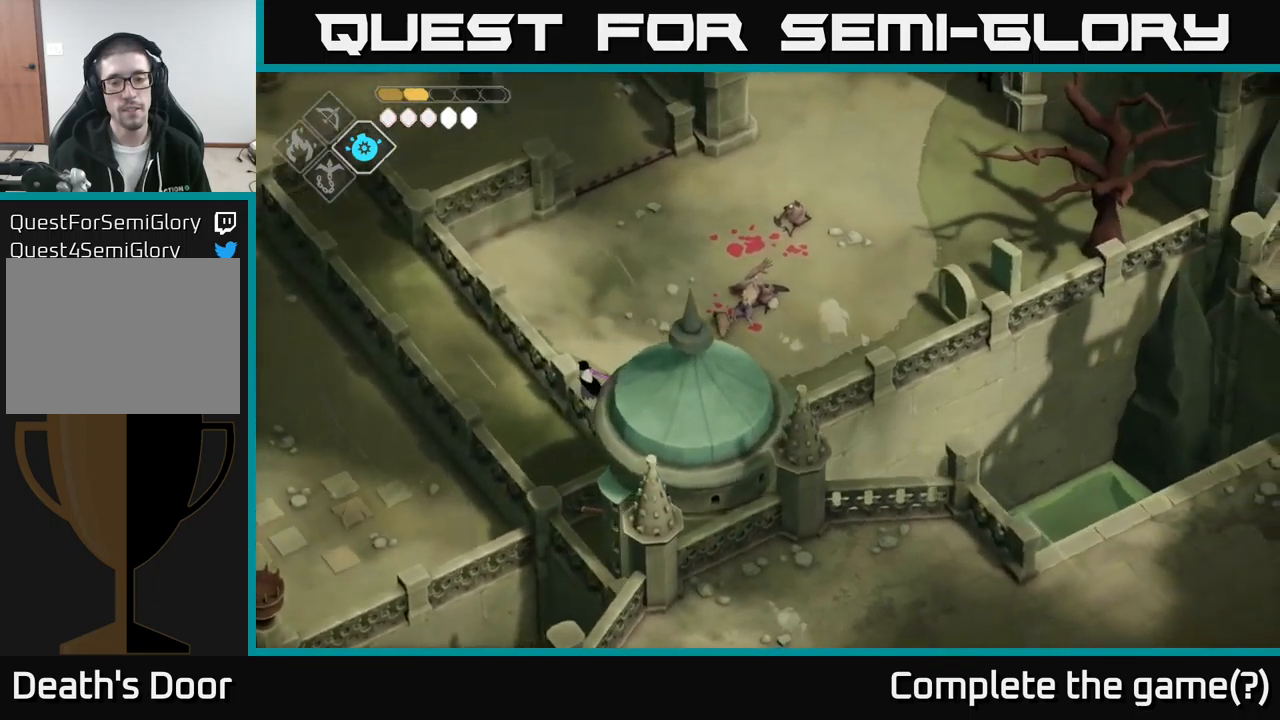
{"buttons": [], "left_stick": "center", "right_stick": "right", "events": []}
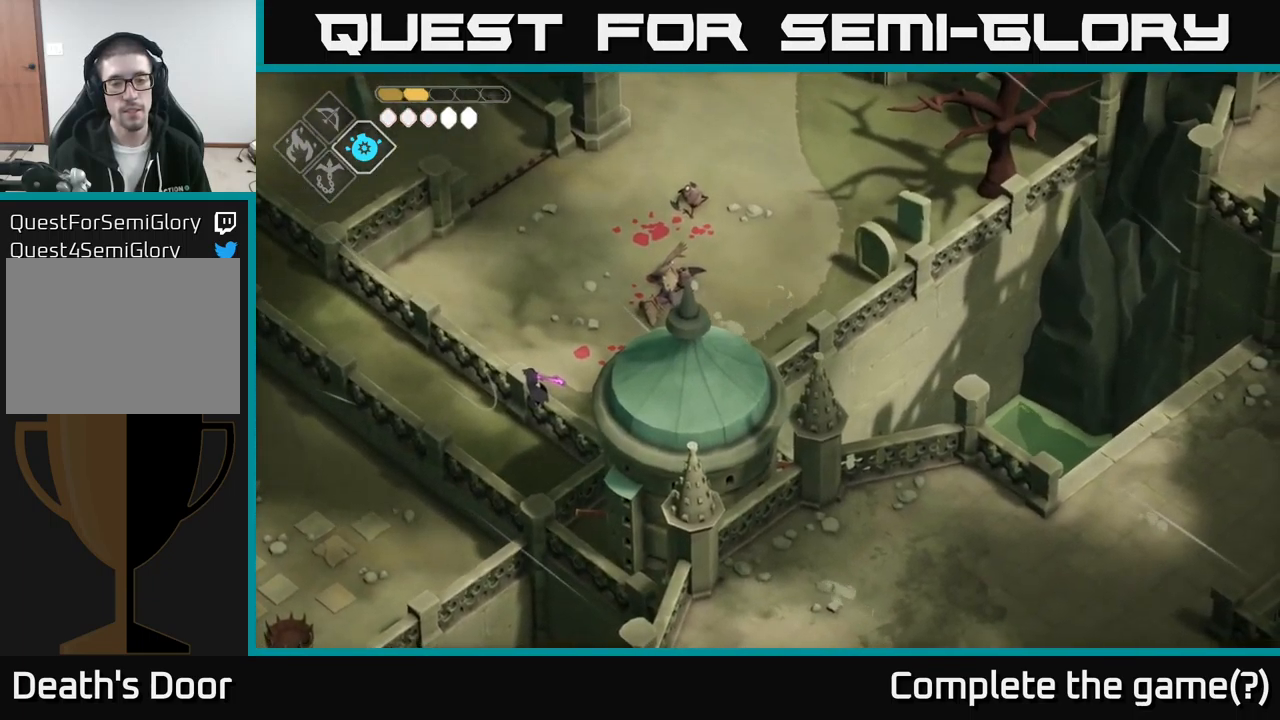
{"buttons": [], "left_stick": "up", "right_stick": "up-left", "events": [[217, "left_stick", "up"], [333, "right_stick", "left"], [467, "right_stick", "up-left"]]}
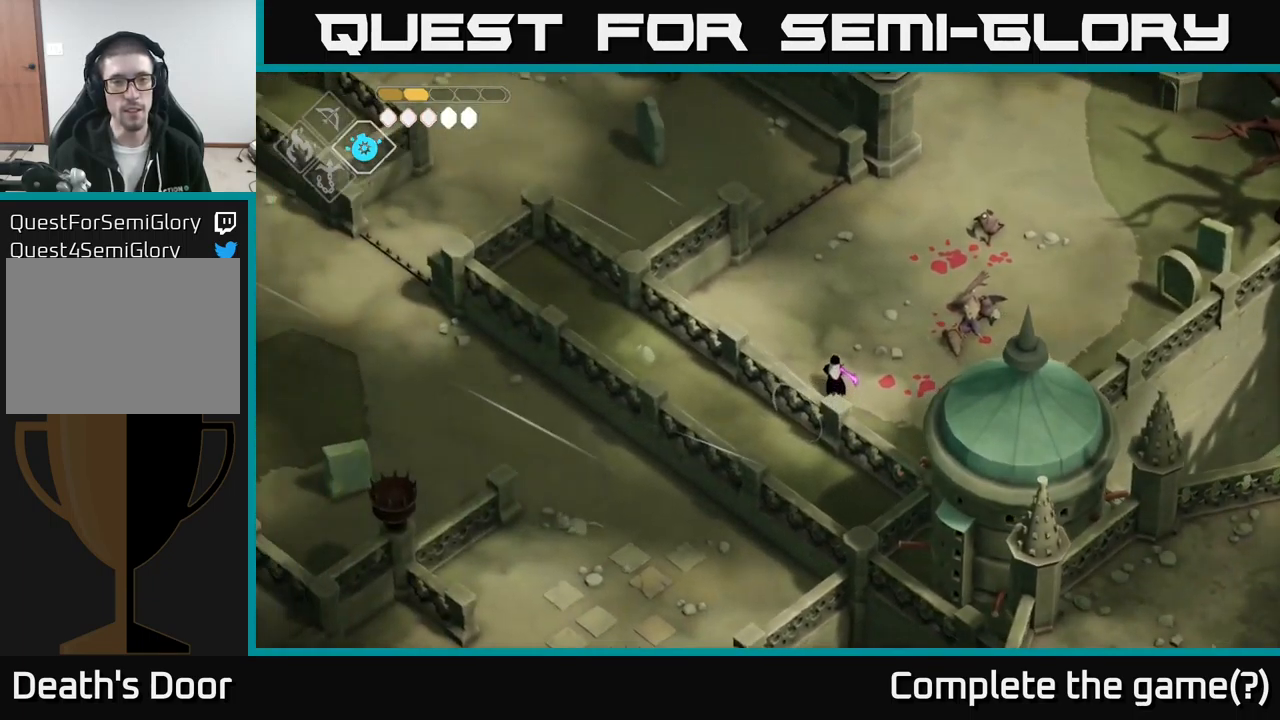
{"buttons": [], "left_stick": "up", "right_stick": "up-left", "events": []}
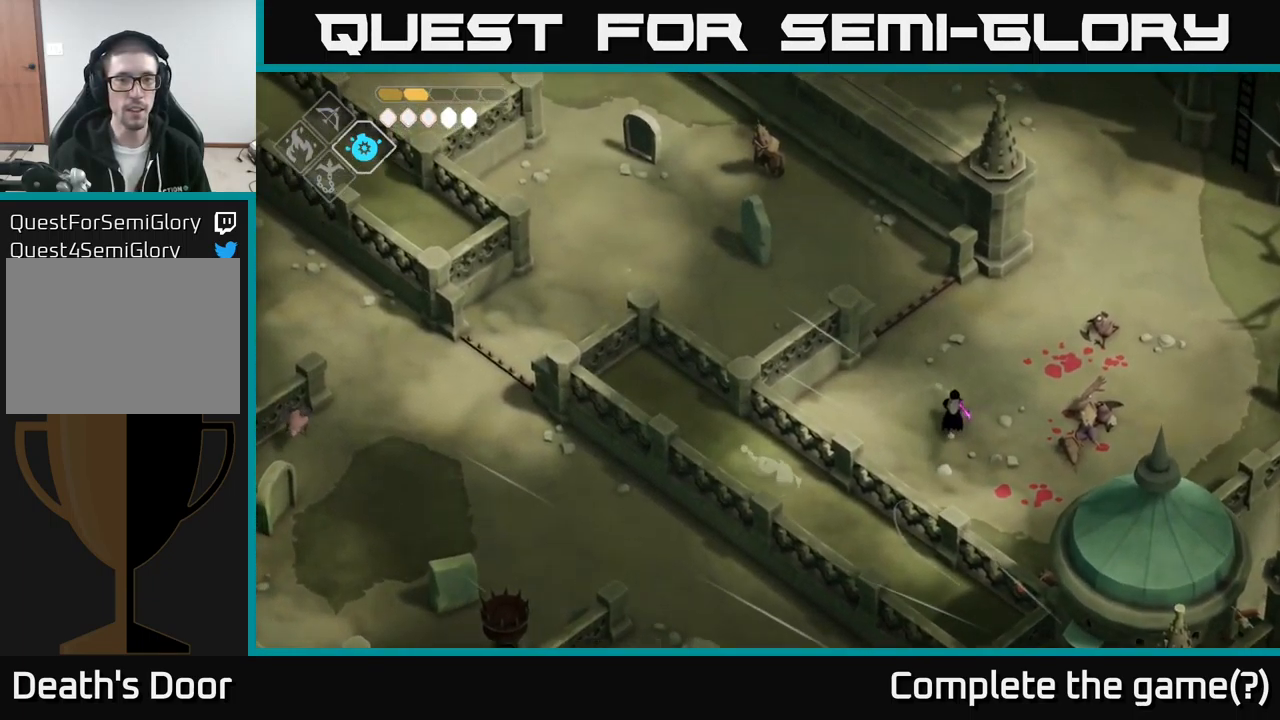
{"buttons": [], "left_stick": "up-left", "right_stick": "center", "events": [[100, "left_stick", "up-left"], [217, "left_stick", "up"], [350, "right_stick", "center"], [450, "left_stick", "up-left"]]}
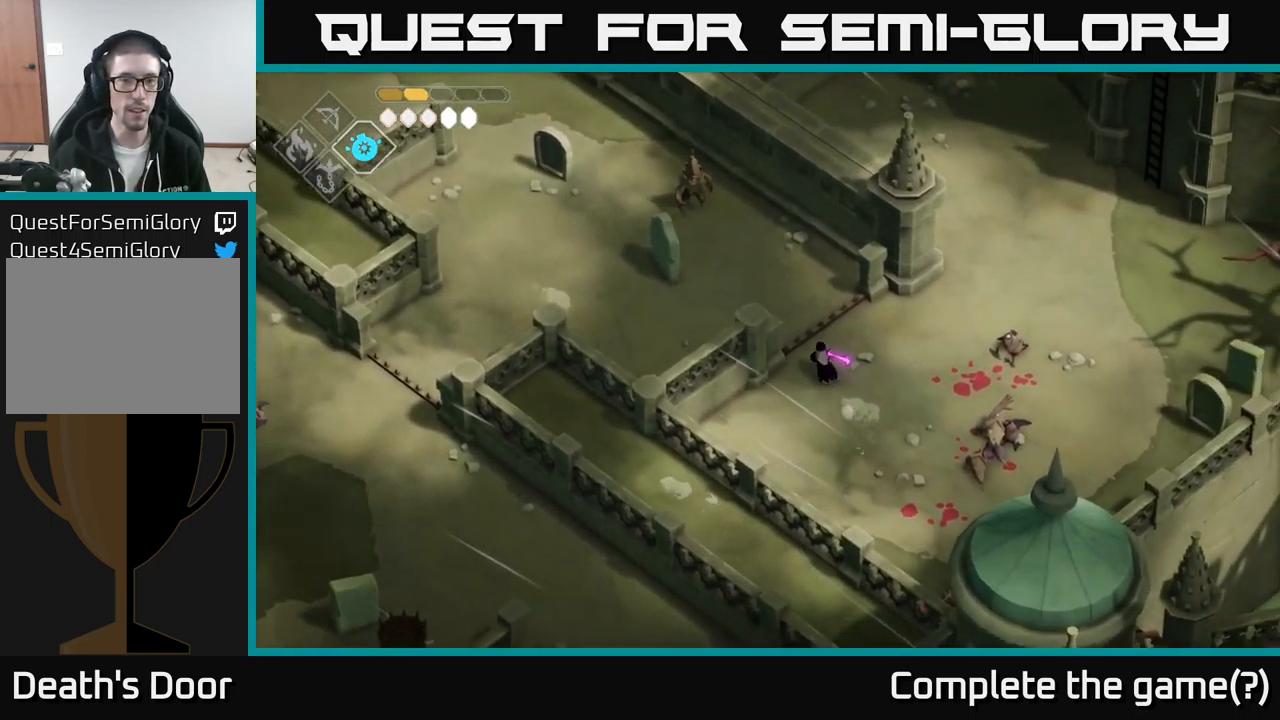
{"buttons": ["X"], "left_stick": "up", "right_stick": "center", "events": [[483, "X", "down"], [483, "left_stick", "up"]]}
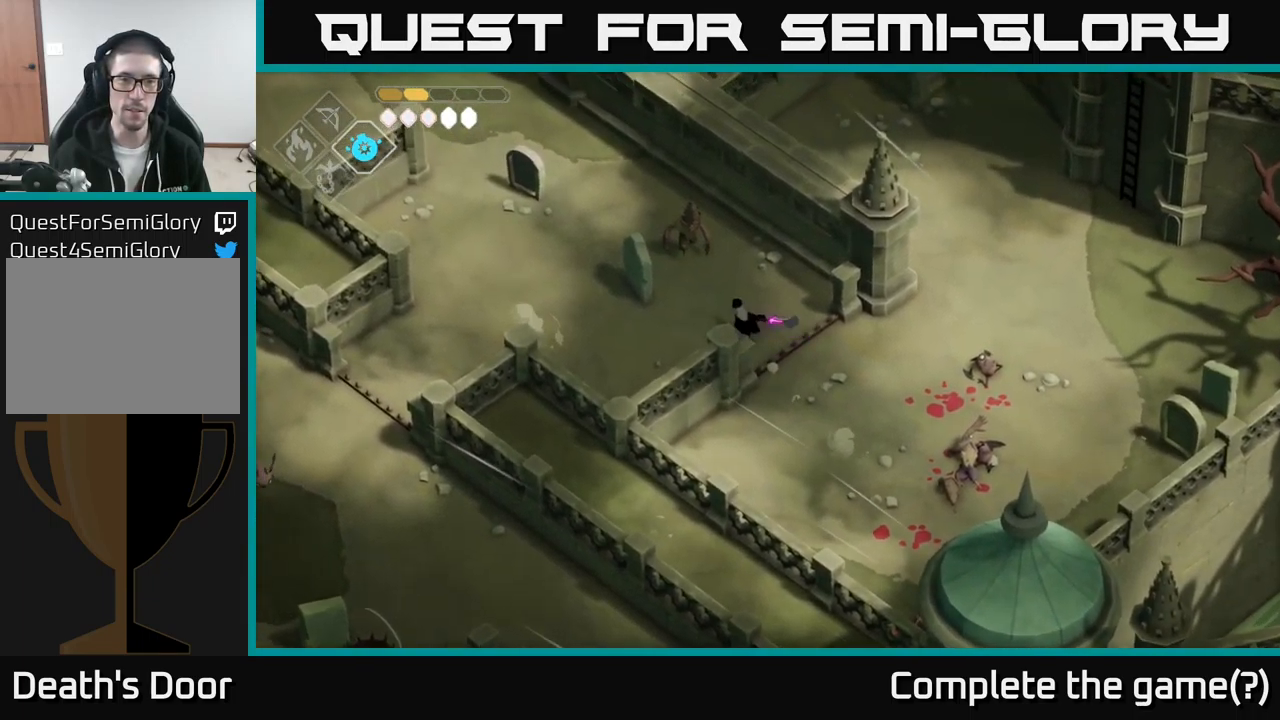
{"buttons": ["X"], "left_stick": "up-left", "right_stick": "center", "events": [[167, "X", "up"], [217, "left_stick", "center"], [400, "X", "down"], [483, "left_stick", "up-left"]]}
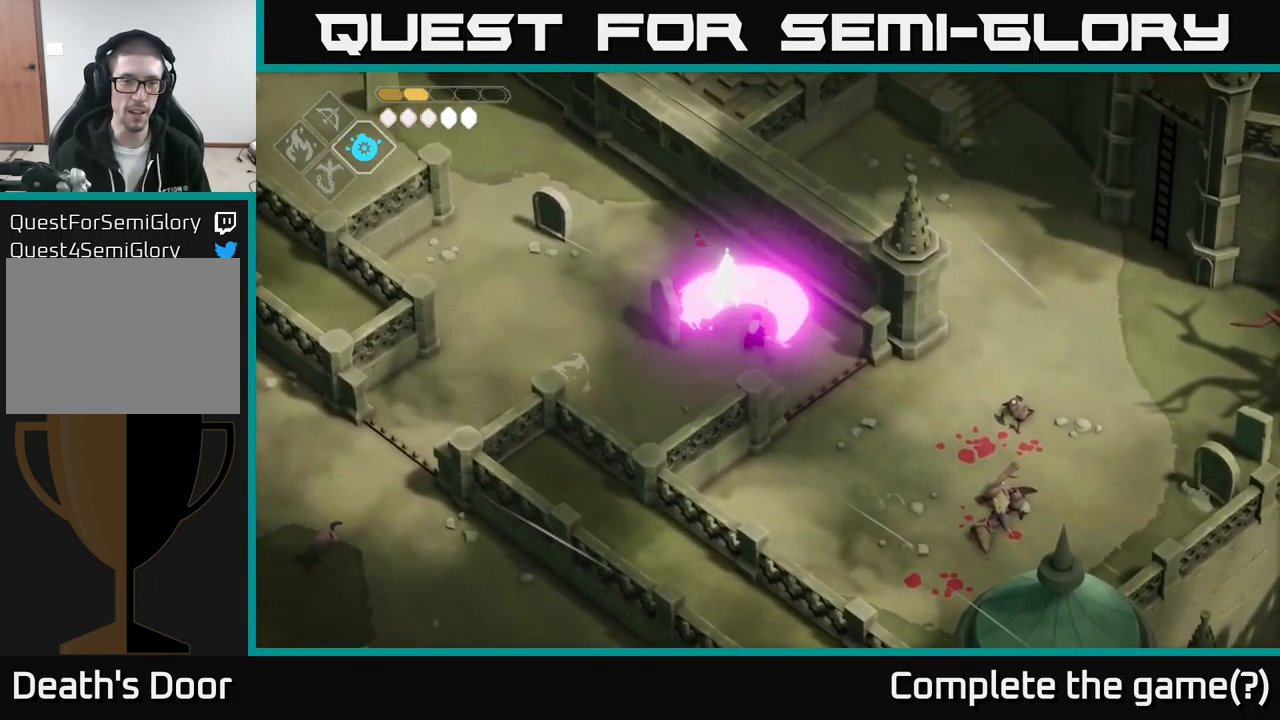
{"buttons": [], "left_stick": "left", "right_stick": "left", "events": [[50, "X", "up"], [367, "left_stick", "left"], [417, "right_stick", "left"]]}
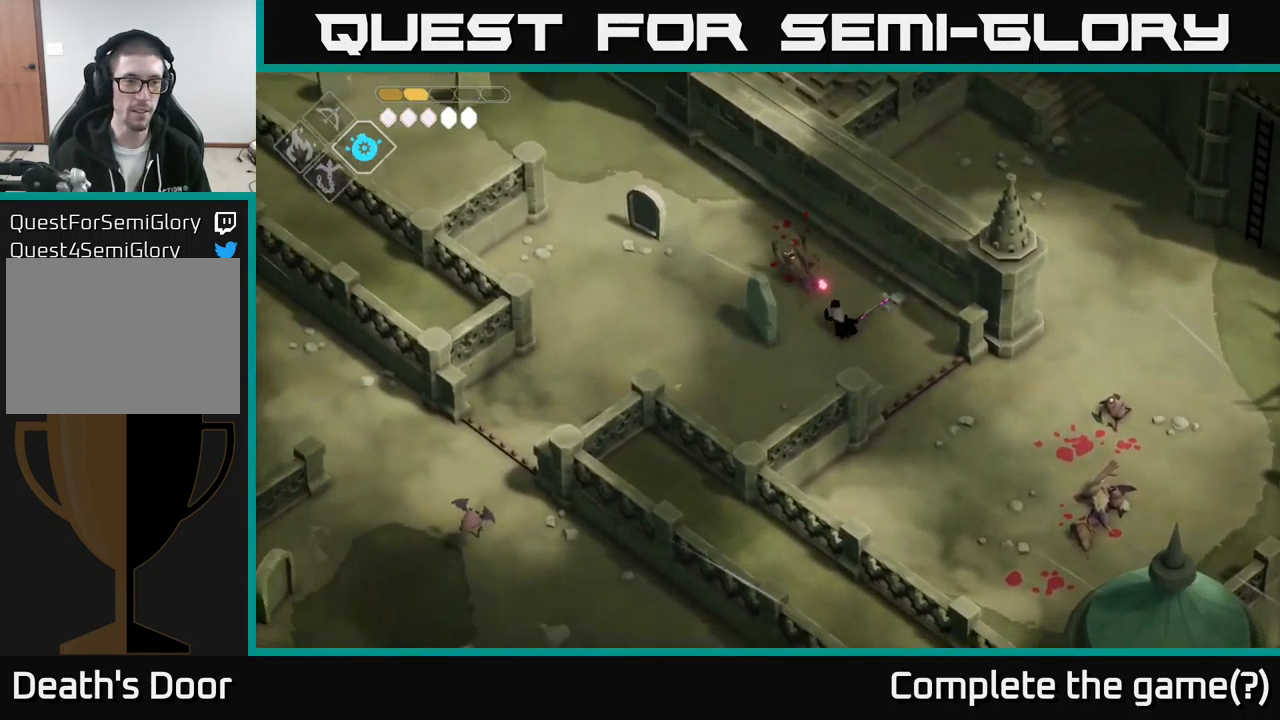
{"buttons": [], "left_stick": "up-left", "right_stick": "left", "events": [[183, "left_stick", "up-left"]]}
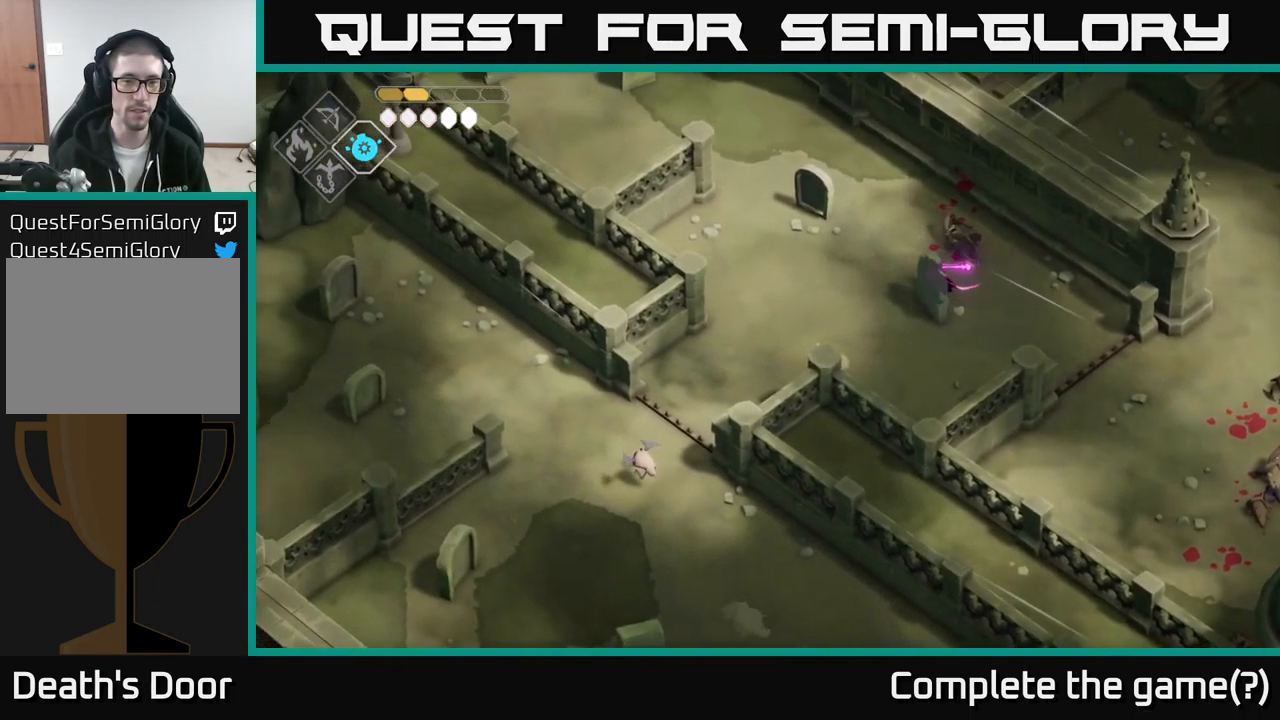
{"buttons": [], "left_stick": "down-left", "right_stick": "down-left", "events": [[17, "right_stick", "down-left"], [117, "left_stick", "left"], [283, "left_stick", "down-left"]]}
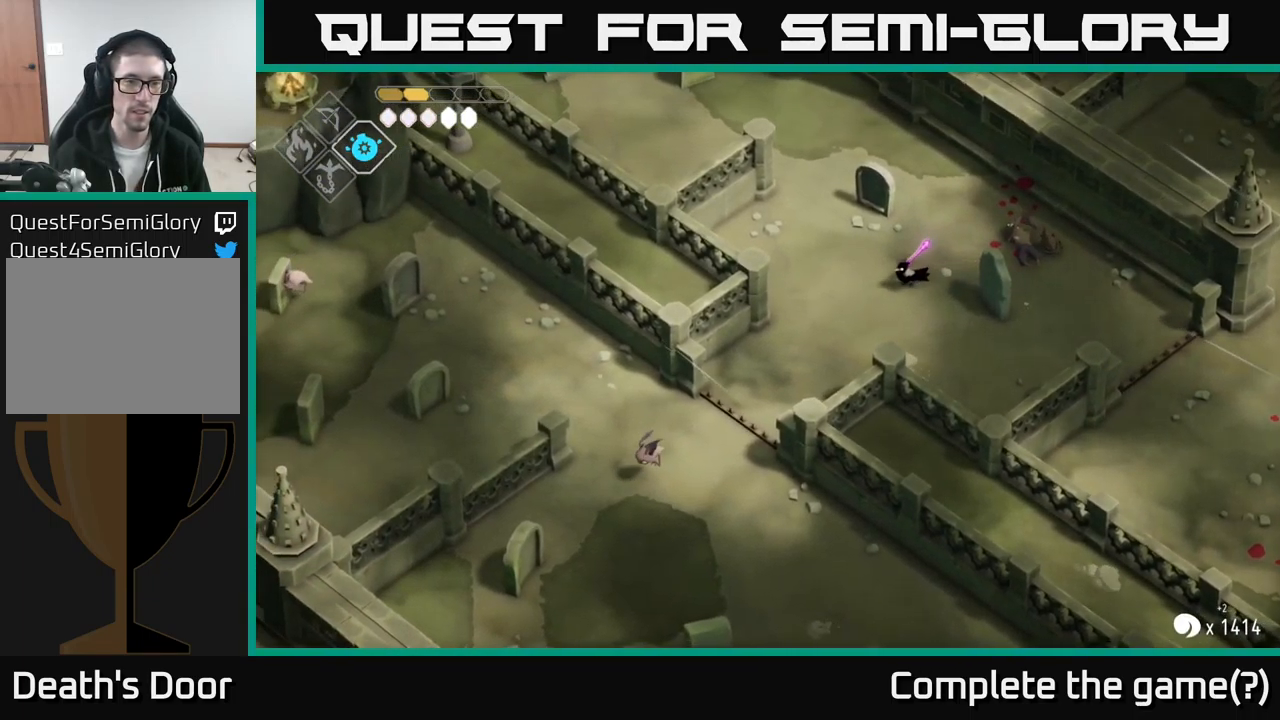
{"buttons": [], "left_stick": "down-left", "right_stick": "center", "events": [[384, "right_stick", "center"]]}
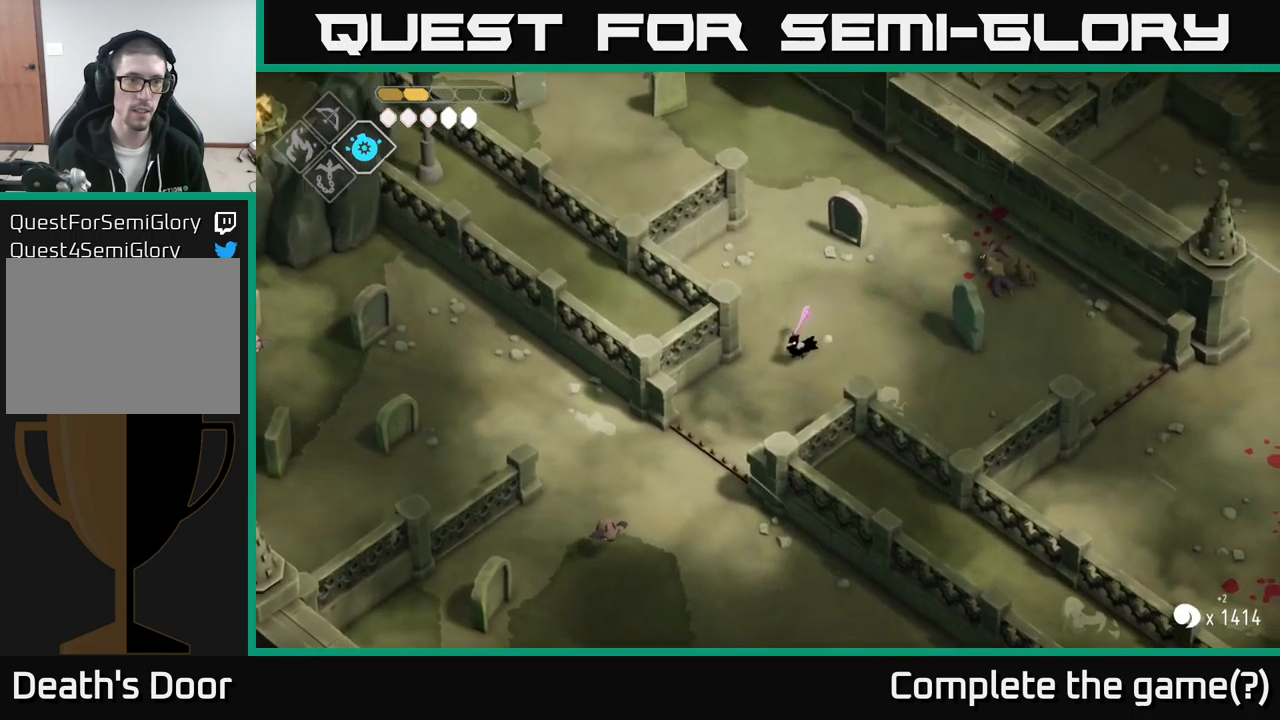
{"buttons": [], "left_stick": "down-left", "right_stick": "center", "events": [[150, "A", "down"], [284, "A", "up"]]}
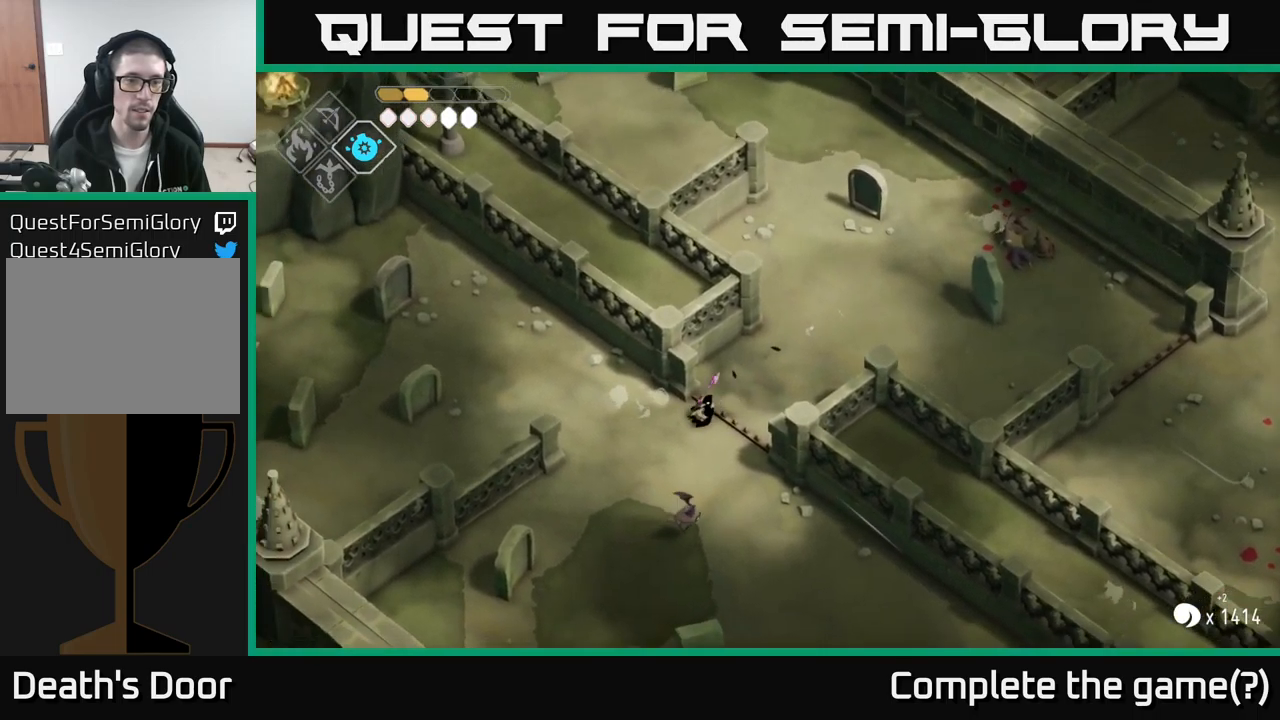
{"buttons": [], "left_stick": "left", "right_stick": "center", "events": [[50, "left_stick", "down"], [134, "X", "down"], [284, "X", "up"], [484, "left_stick", "left"]]}
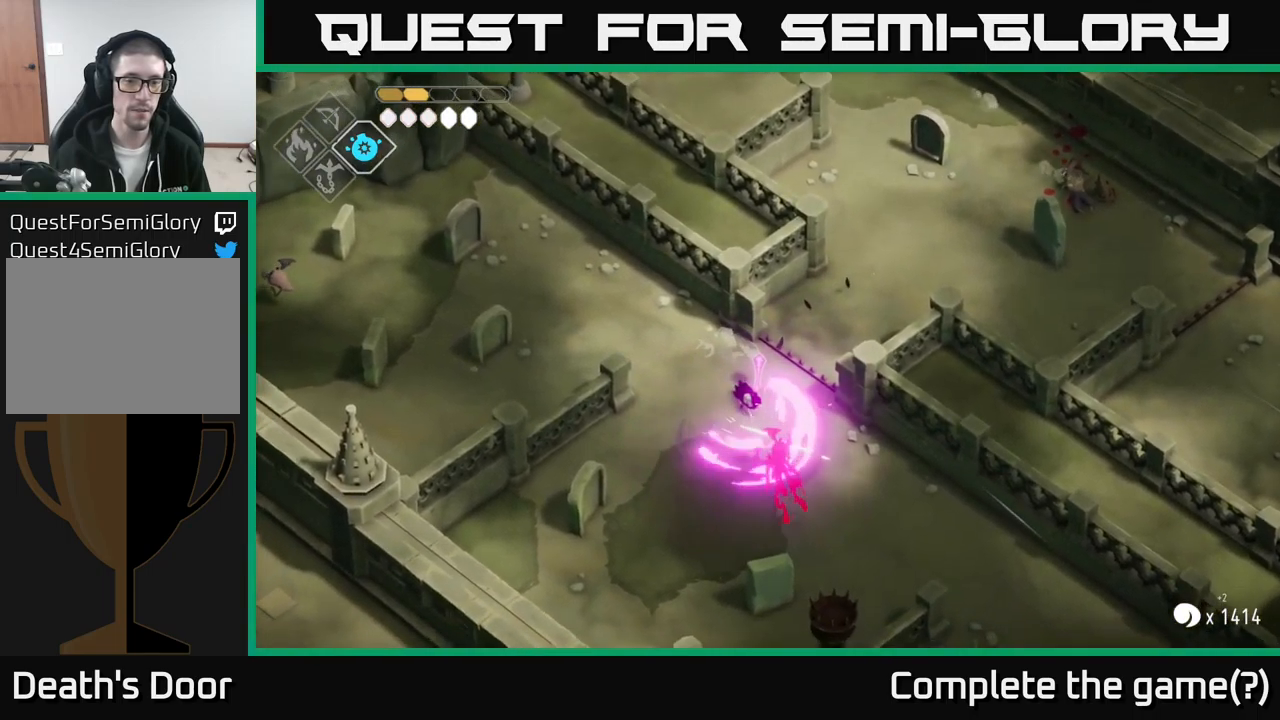
{"buttons": [], "left_stick": "up-left", "right_stick": "left", "events": [[84, "right_stick", "left"], [167, "left_stick", "up-left"]]}
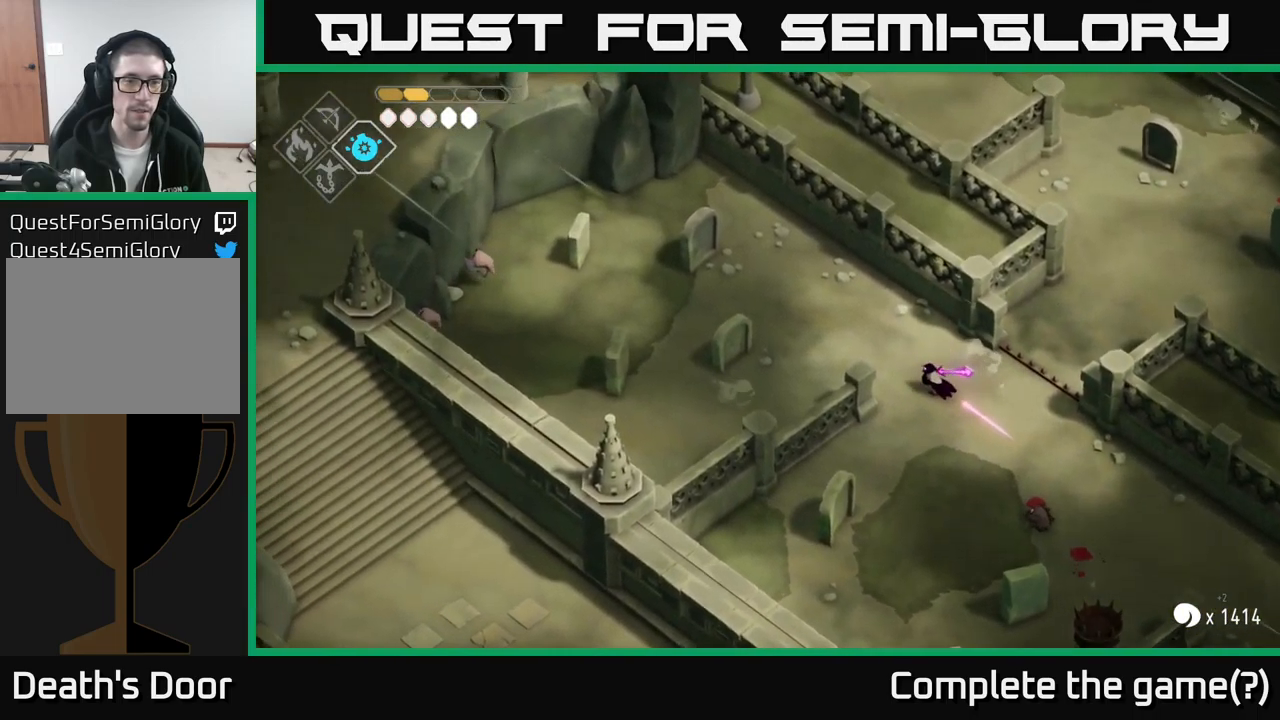
{"buttons": [], "left_stick": "left", "right_stick": "left", "events": [[400, "left_stick", "left"]]}
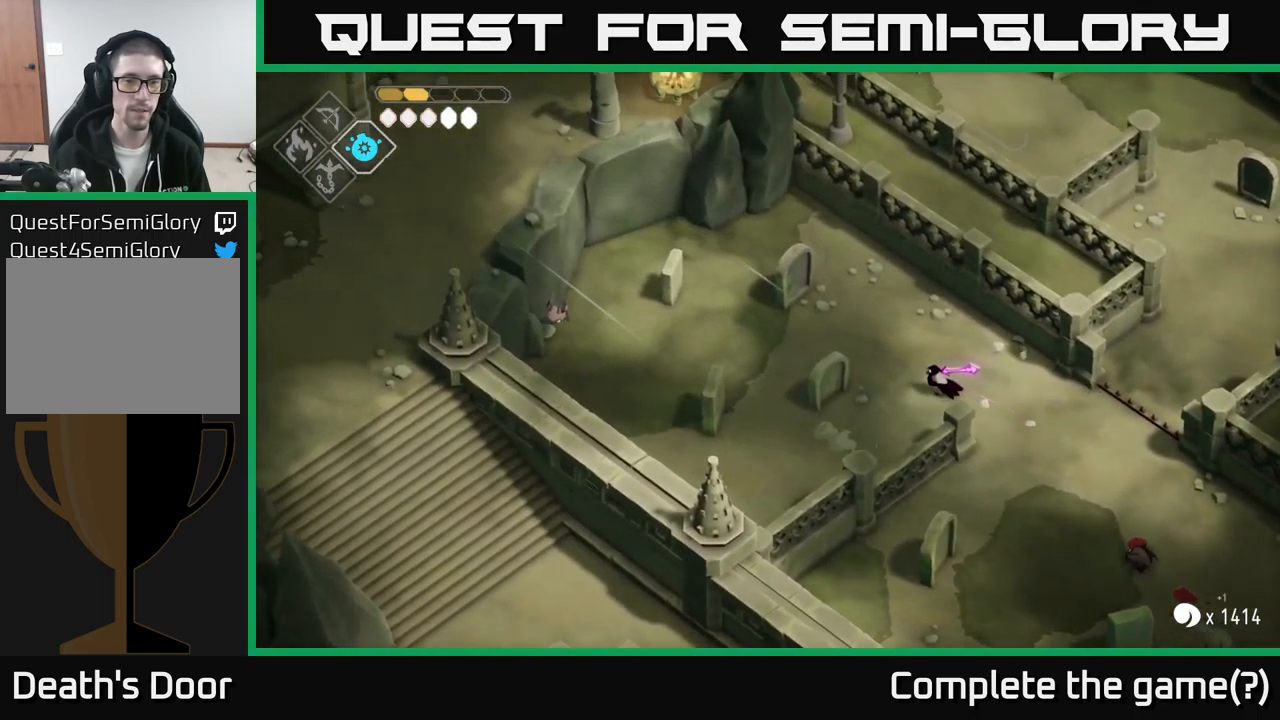
{"buttons": [], "left_stick": "left", "right_stick": "left", "events": []}
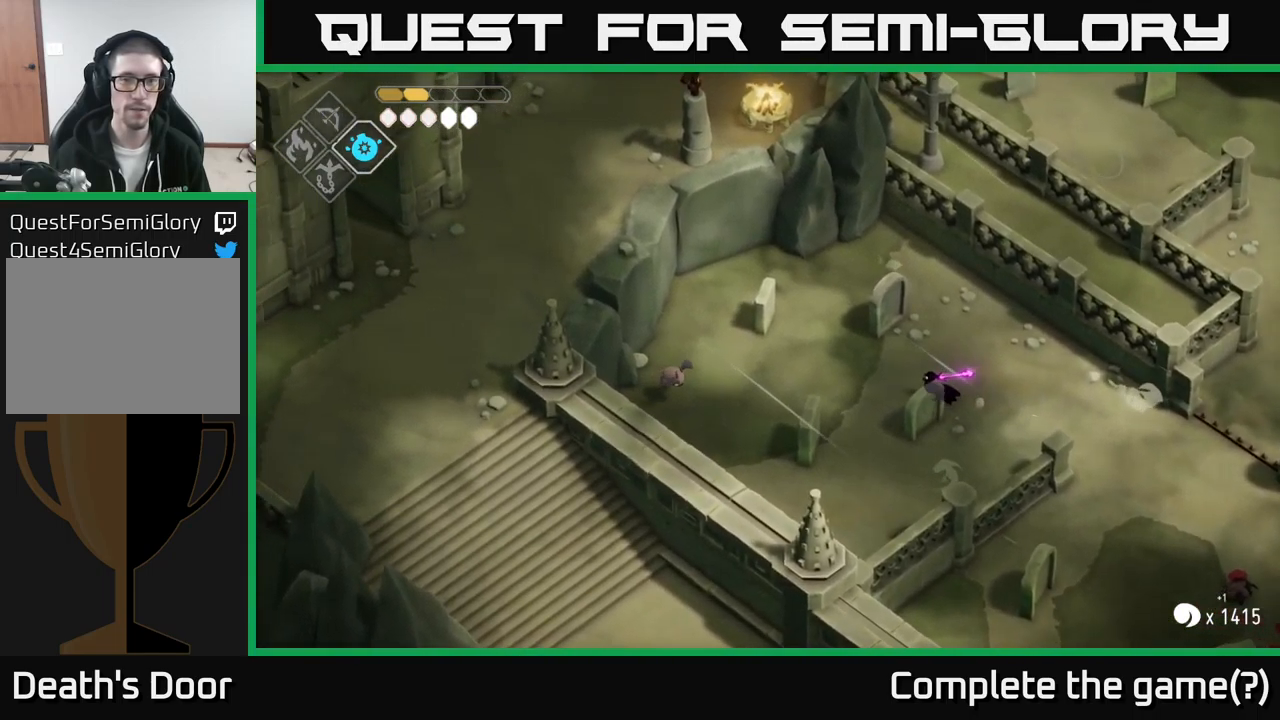
{"buttons": [], "left_stick": "left", "right_stick": "center", "events": [[200, "right_stick", "center"]]}
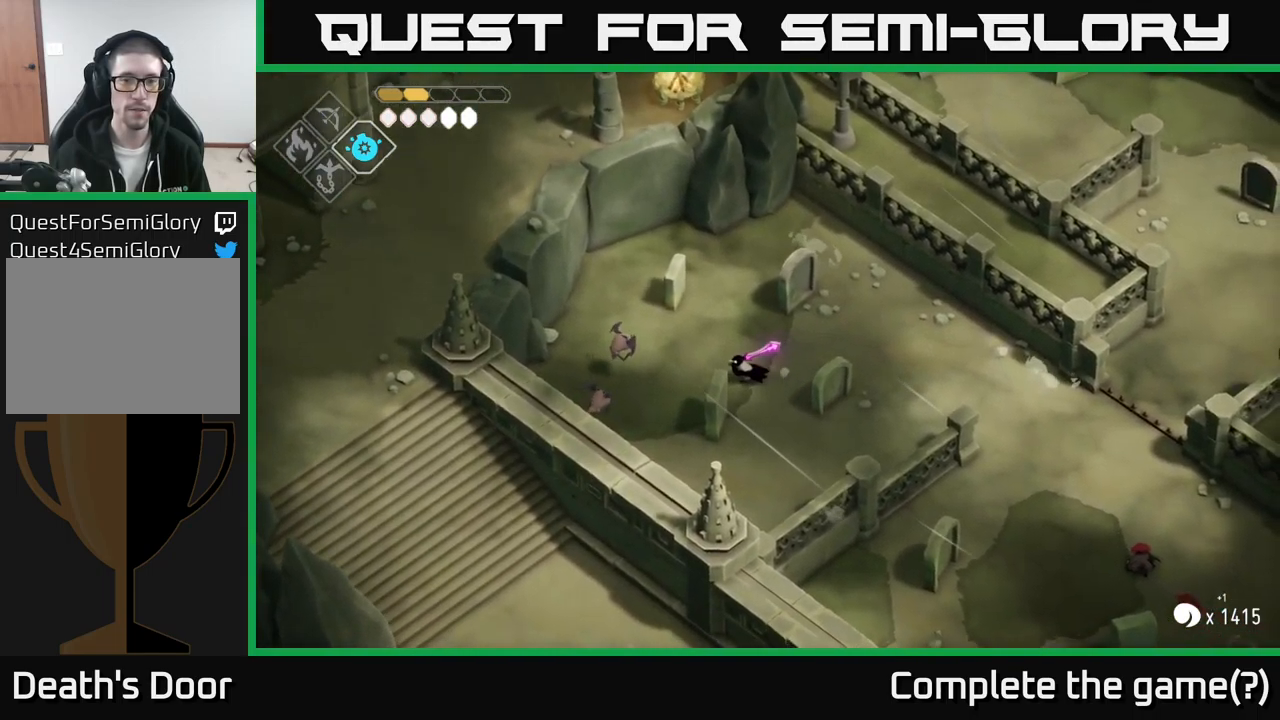
{"buttons": [], "left_stick": "center", "right_stick": "center", "events": [[134, "X", "down"], [267, "X", "up"], [384, "left_stick", "center"]]}
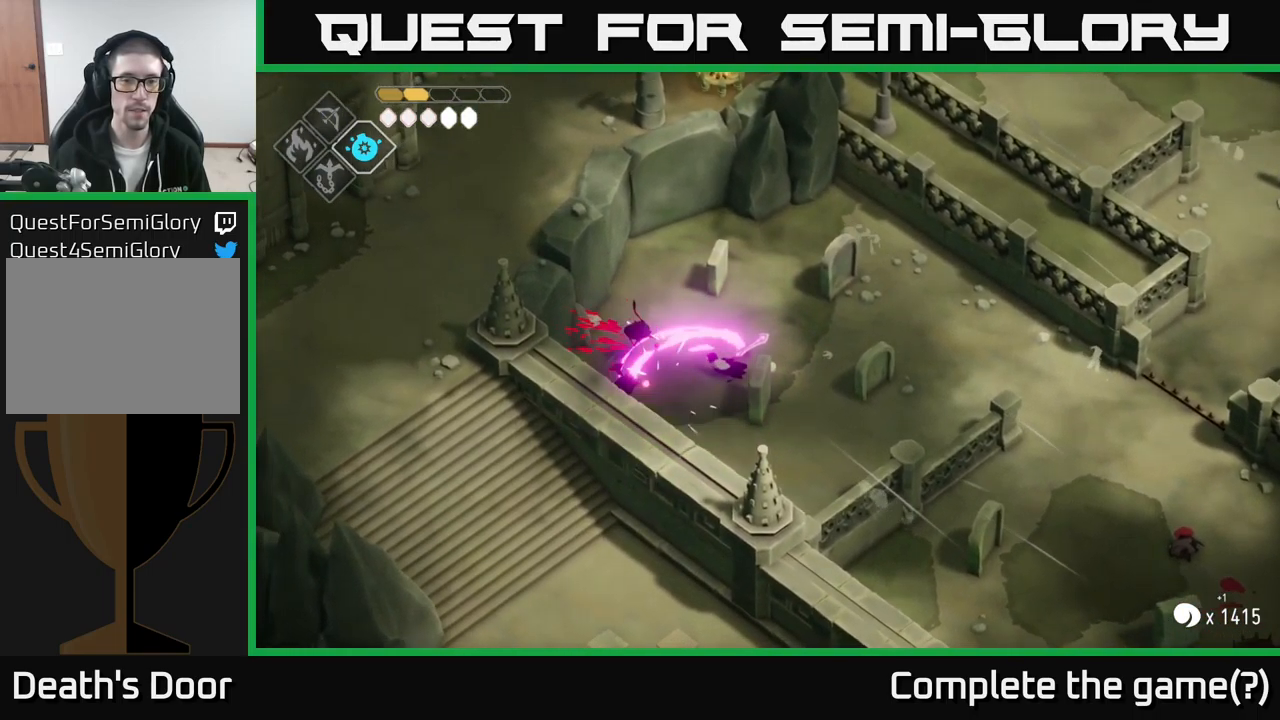
{"buttons": [], "left_stick": "right", "right_stick": "center", "events": [[84, "left_stick", "right"]]}
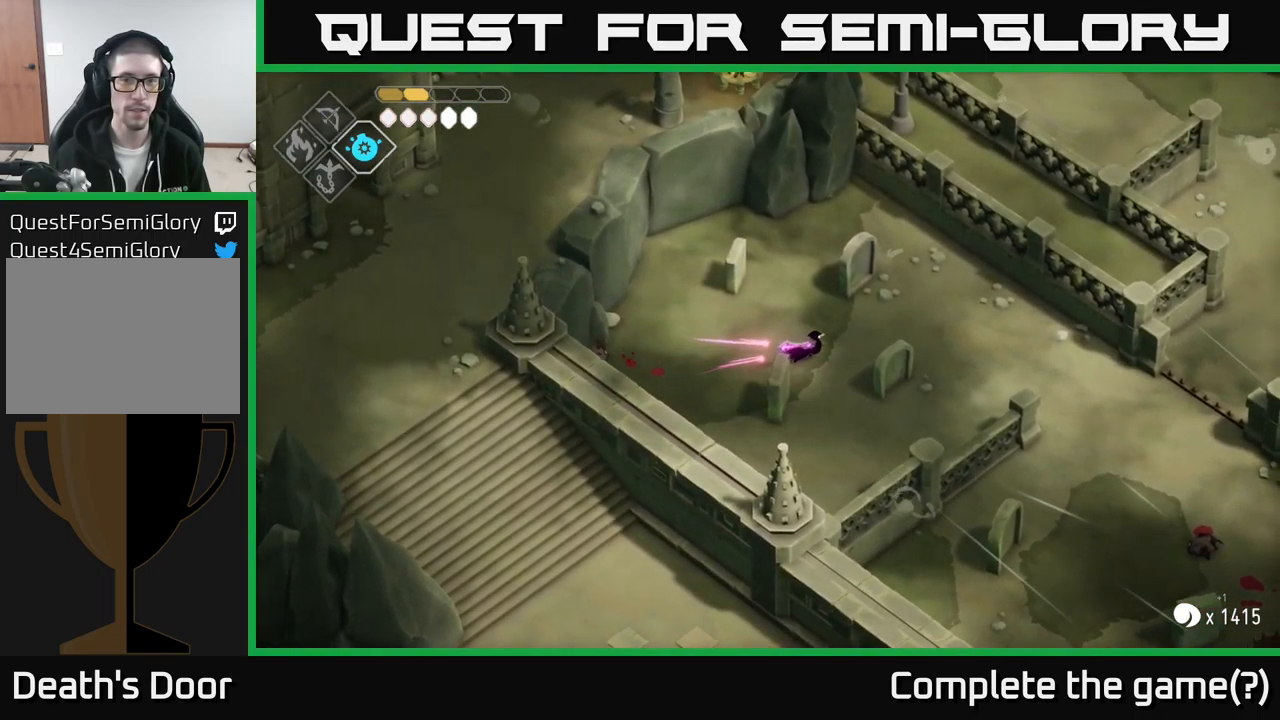
{"buttons": [], "left_stick": "right", "right_stick": "center", "events": [[217, "A", "down"], [384, "A", "up"]]}
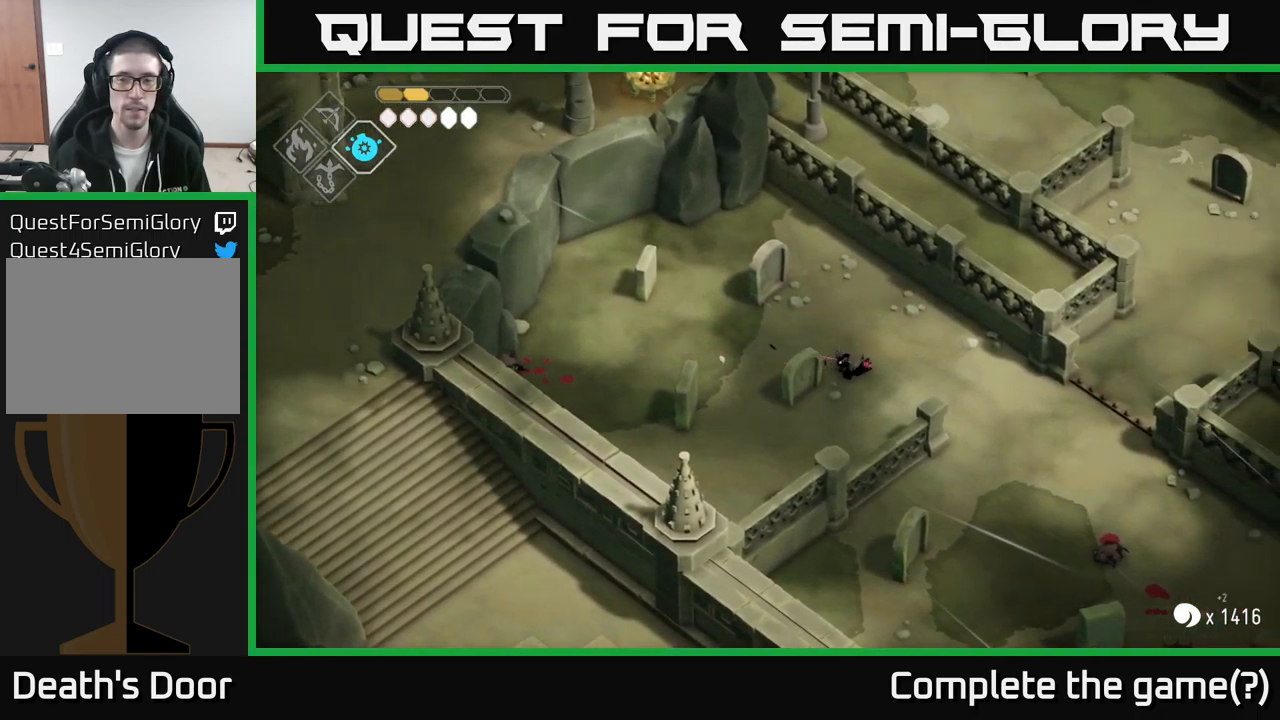
{"buttons": [], "left_stick": "down-right", "right_stick": "center", "events": [[216, "left_stick", "down-right"]]}